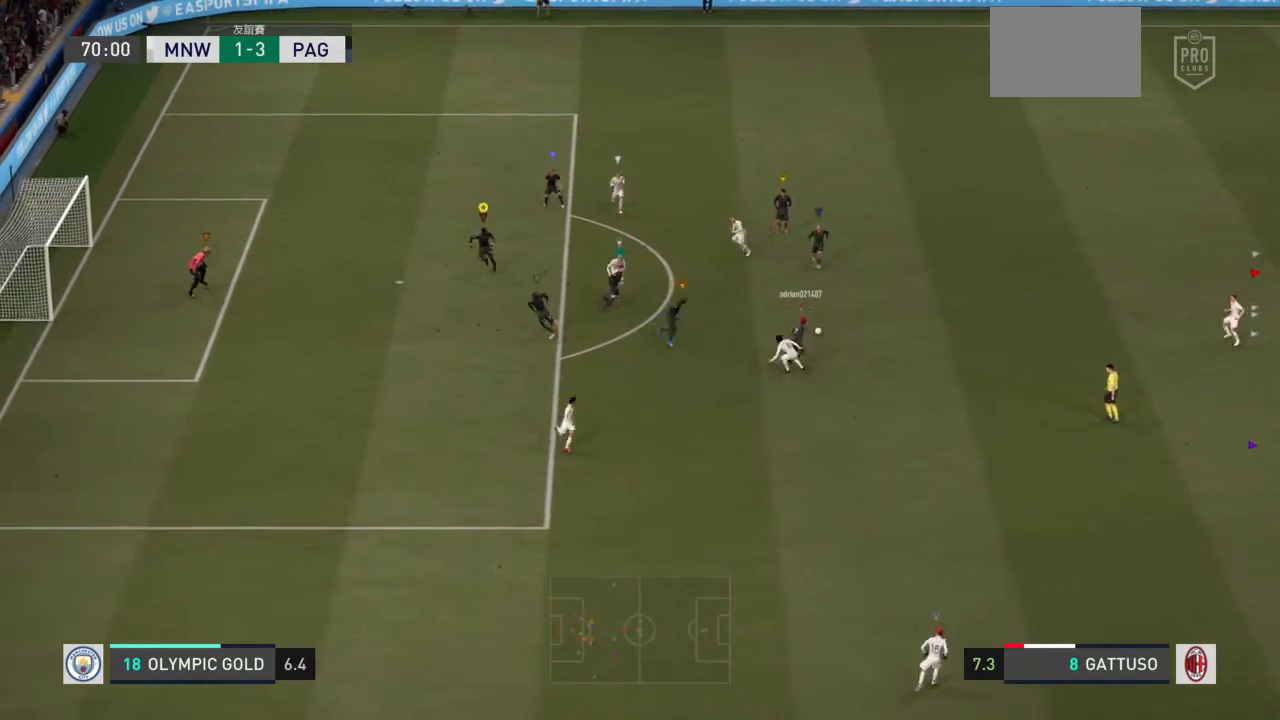
Gameplay with a controller (PlayStation layout); each line is a JSON object with the inputs held at the frame after it. "events" lists button and stick changes between this image and that frame as [ms after this image, input, new state], when the widget could be followed in between. Not read: L2 L3 R3.
{"buttons": [], "left_stick": "up-right", "right_stick": "center", "events": [[33, "R2", "up"], [67, "left_stick", "right"], [200, "left_stick", "up-right"]]}
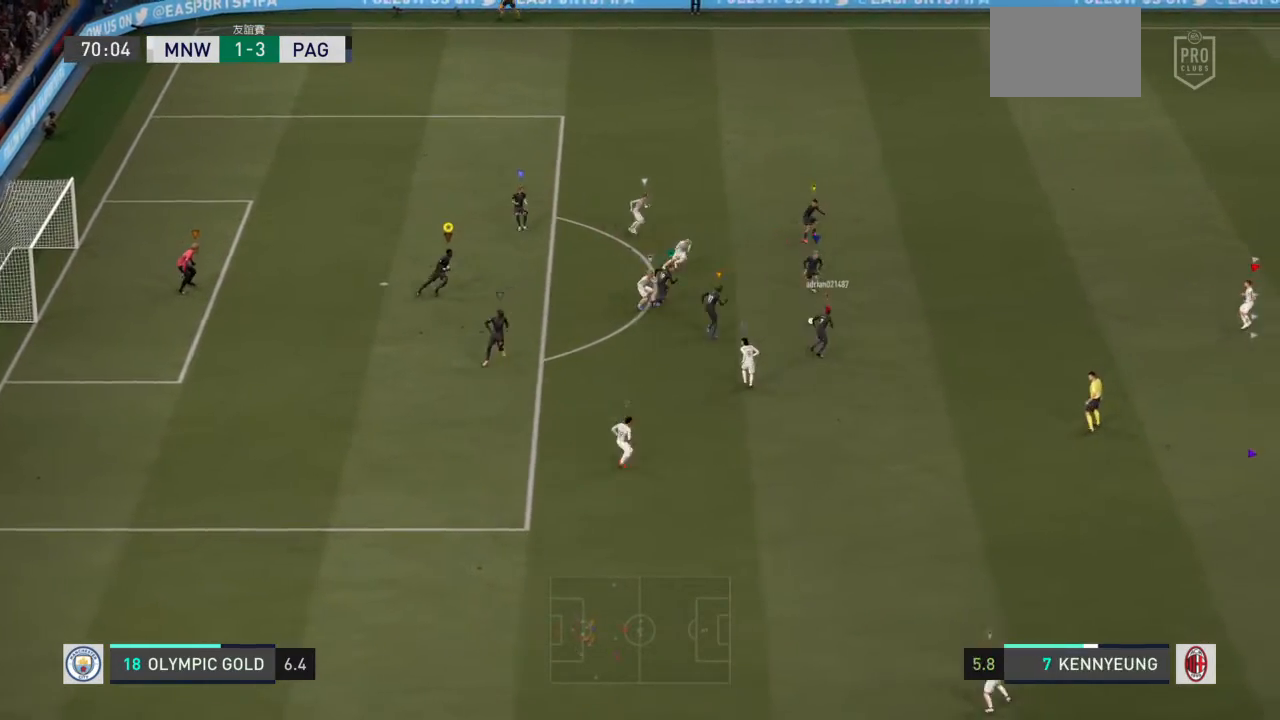
{"buttons": [], "left_stick": "up-right", "right_stick": "center", "events": []}
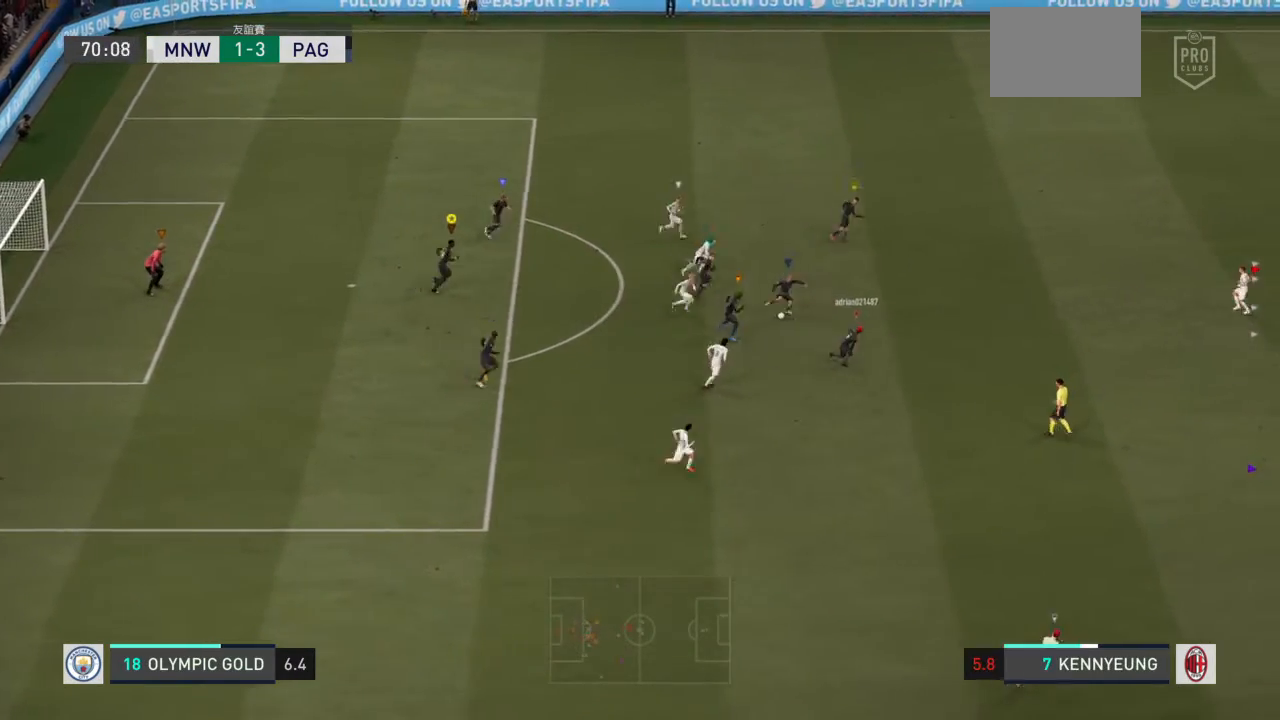
{"buttons": [], "left_stick": "up-right", "right_stick": "center", "events": []}
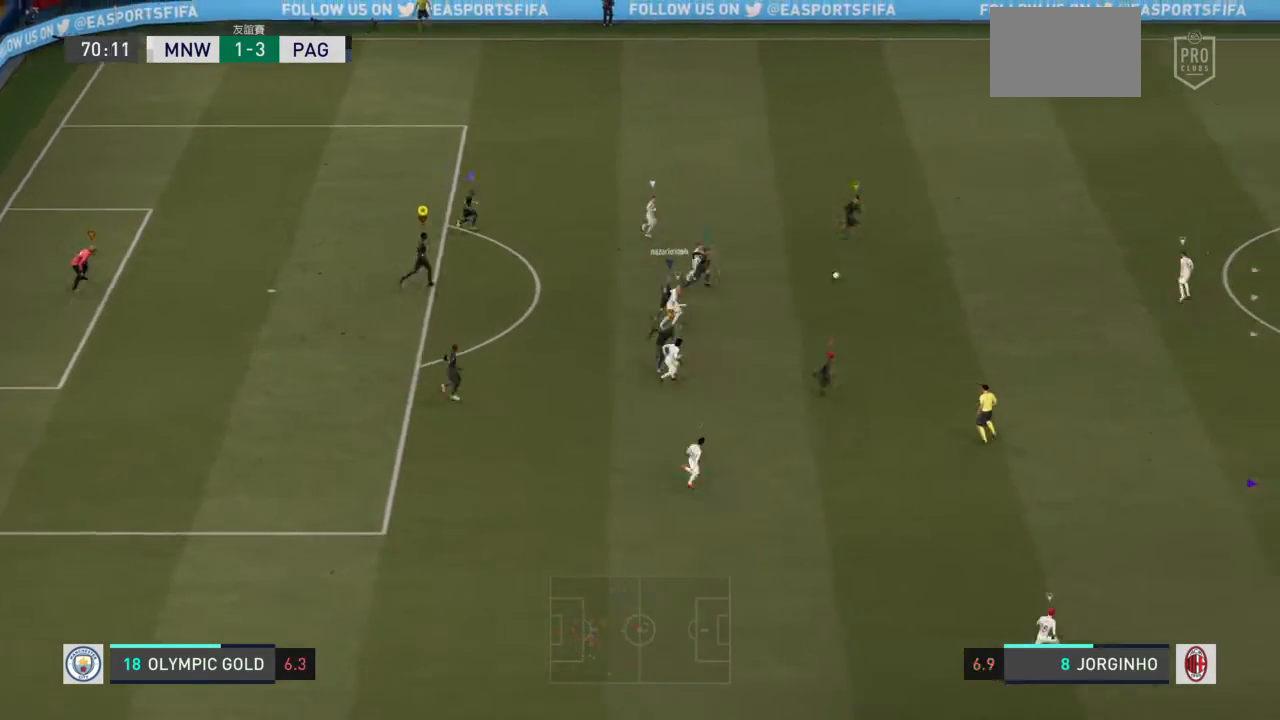
{"buttons": [], "left_stick": "up-right", "right_stick": "center", "events": []}